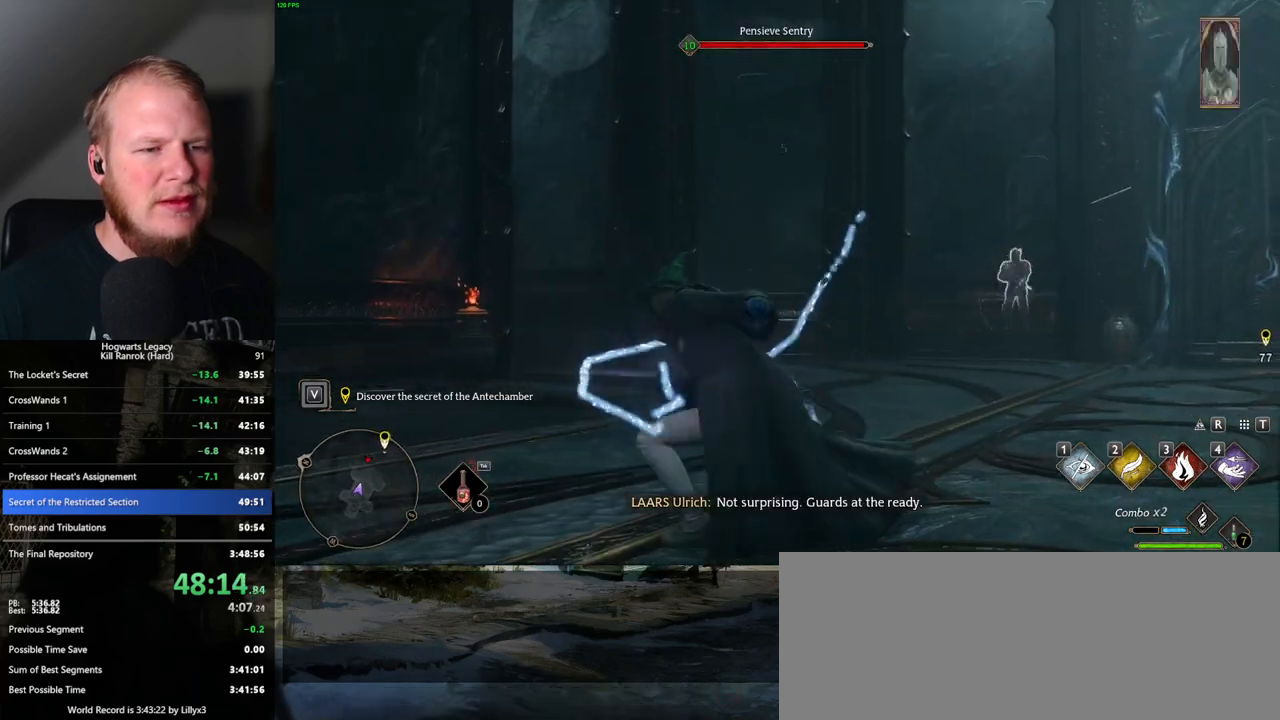
Gameplay with keyboard and mouse; each line is a JSON object with the keys and mouse buttons held at the frame after it. "events" lists presses ("down") and releases ("up") of ".", "/", "0", "1", "2", "3", "4", "5", "6", "7", "8", "9", "a", "alt_l", "alt_r", "b", "backslash", "backspace", "c", "caps_lock", "comma", "ctrl_l", "ctrl_r", "d", "e", "equals", "escape", "f", "f1", "f10", "f11", "f12", "f2", "f3", "f4", "f5", "f6", "f7", "f8", "f9", "g", "h", "i", "j", "k", "l", "lbracket", "m", "minus", "n", "o", "p", "q", "quote", "r", "rbracket", "return", "s", "semicolon", "shift_l", "shift_r", "space", "super_l", "super_r", "t", "tab", "tilde", "u", "v", "w", "x", "y", "z", "mouse_left", "mouse_wheel", "mouse_right", "mouse_mb4" and "mouse_mb5" between this image and that frame as [ms after this image, input, new state], when the widget could be followed in between. "mouse_left", "mouse_wheel", "mouse_right", "mouse_mb4", "mouse_mb5" = the "left", "wheel", "right", "mb4", "mb5" buttons of the "mouse" list. No other keys are recorded. "wheel" means that the mouse wheel is clicked or scrolled. Mouse movement is not recorded.
{"keys": [], "mouse": [], "events": [[83, "w", "up"]]}
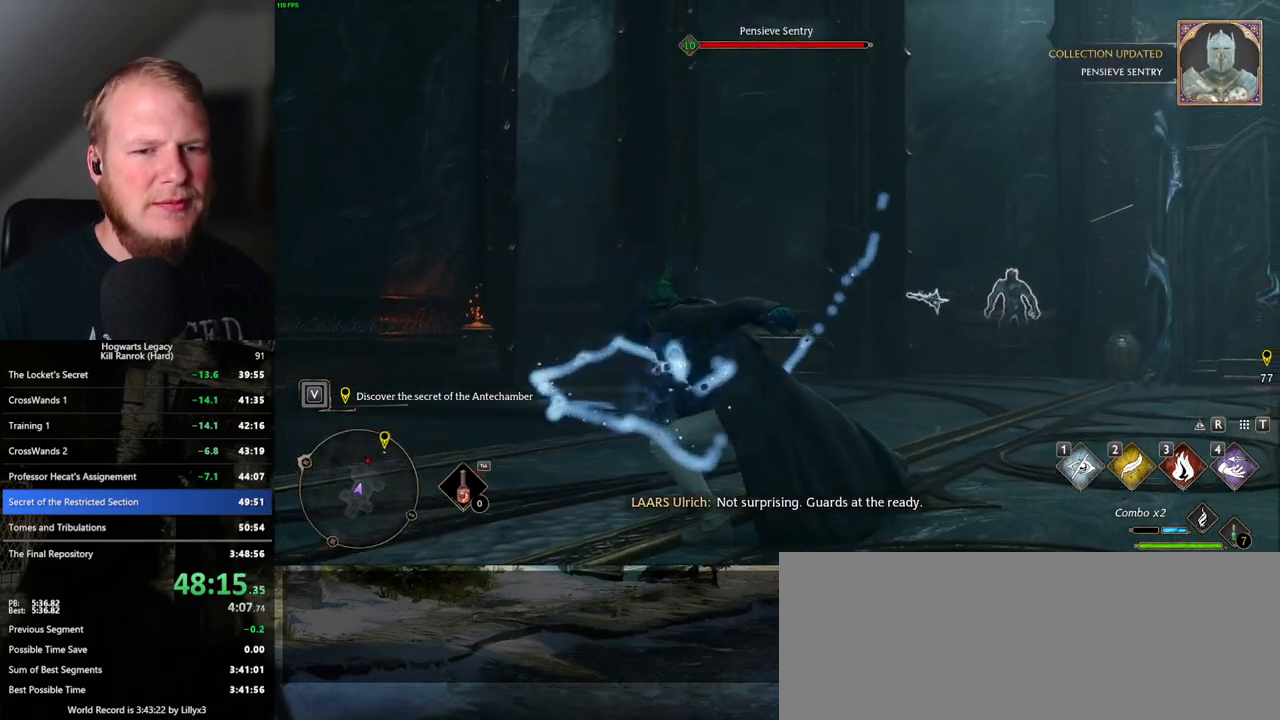
{"keys": [], "mouse": [], "events": []}
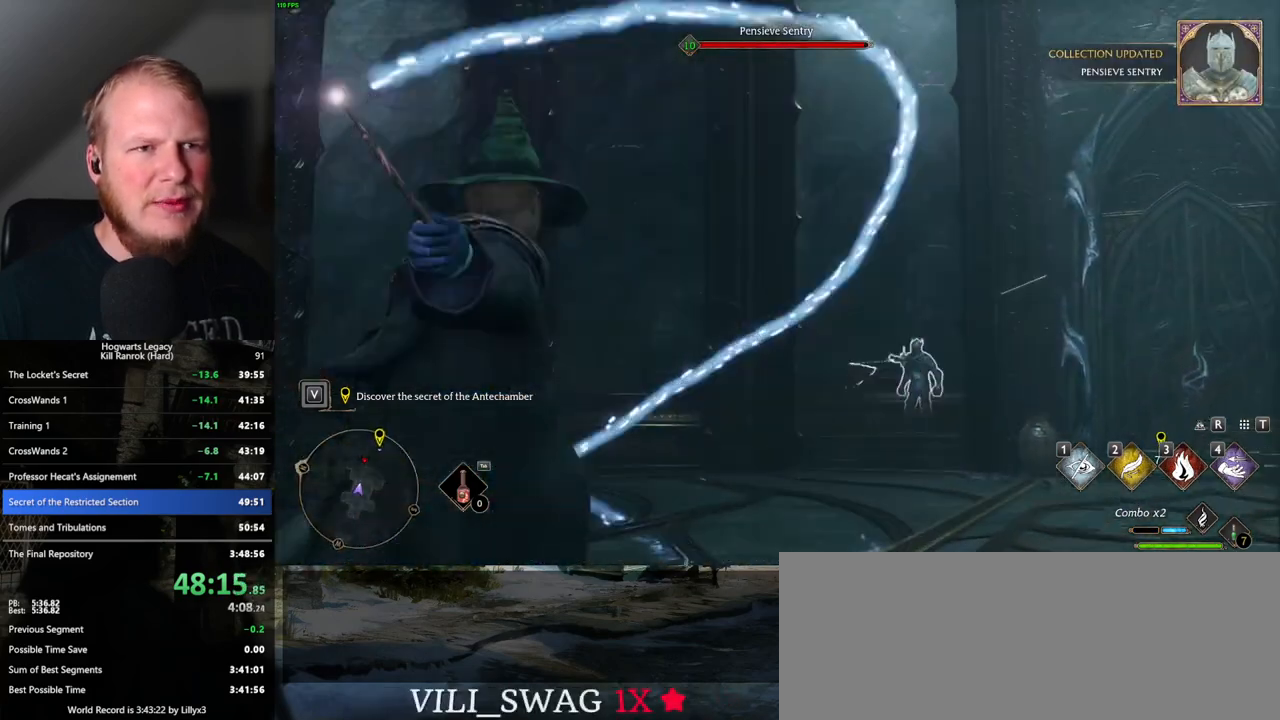
{"keys": [], "mouse": [], "events": []}
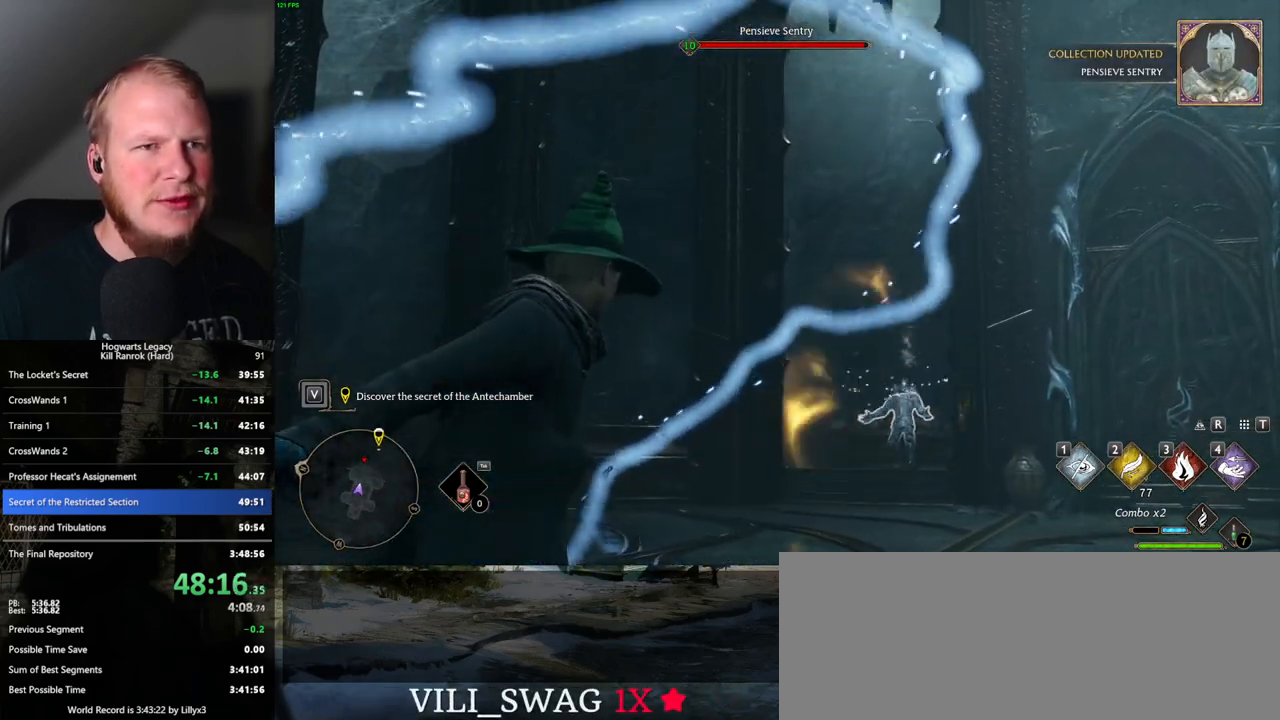
{"keys": ["d", "space", "w"], "mouse": [], "events": [[300, "w", "down"], [317, "d", "down"], [433, "space", "down"]]}
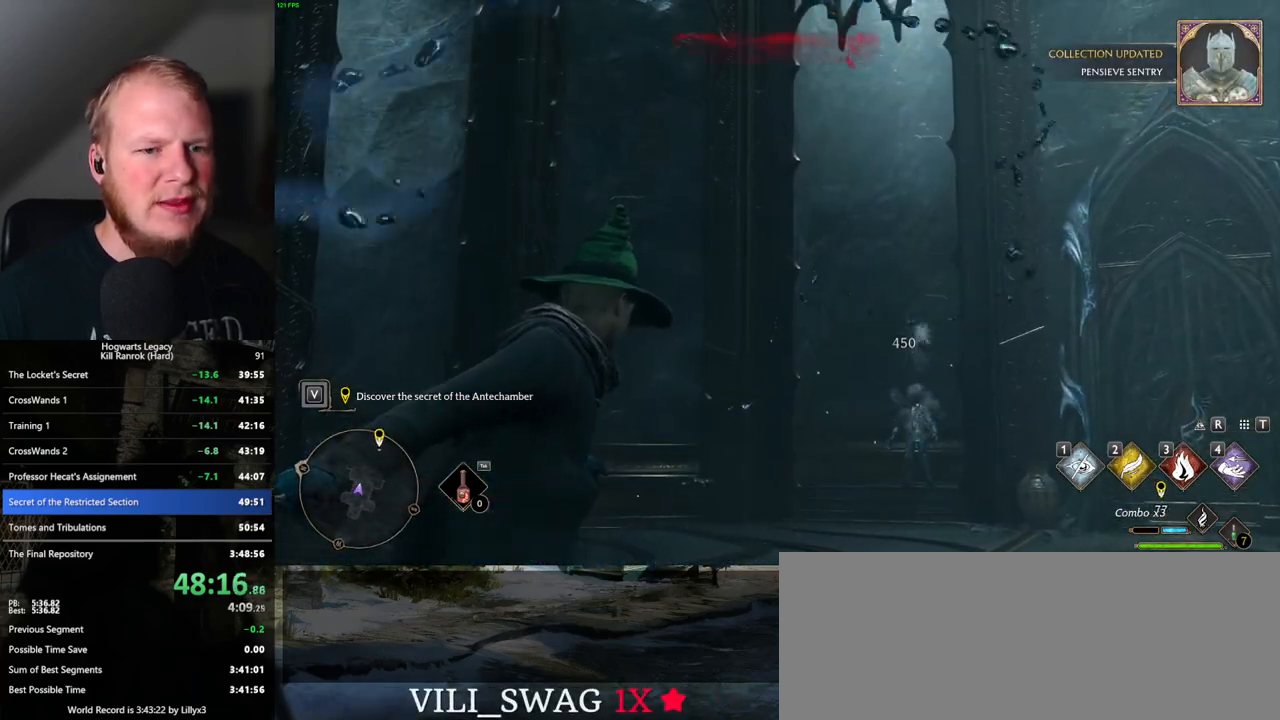
{"keys": ["d", "space", "w"], "mouse": [], "events": [[33, "space", "up"], [133, "space", "down"], [233, "space", "up"], [317, "space", "down"], [400, "space", "up"], [483, "space", "down"]]}
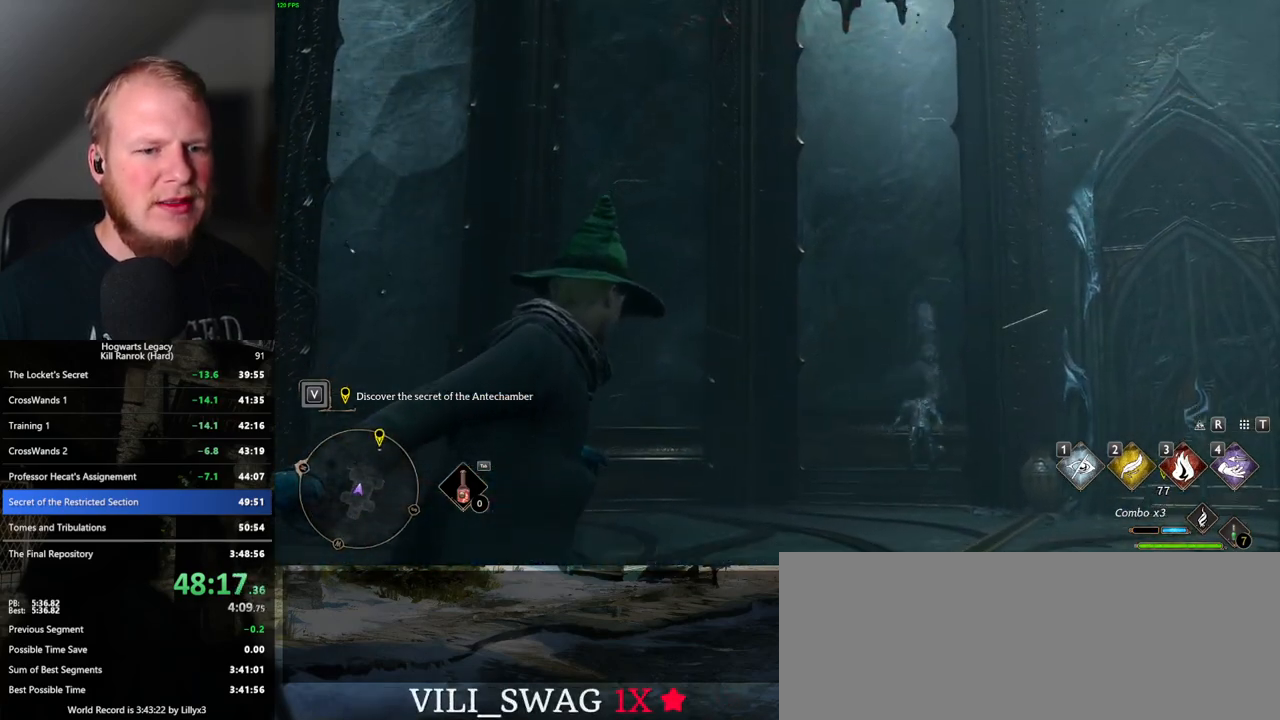
{"keys": ["d", "w"], "mouse": [], "events": [[67, "space", "up"], [150, "space", "down"], [217, "space", "up"], [333, "space", "down"], [367, "shift_l", "down"], [367, "space", "up"], [483, "shift_l", "up"]]}
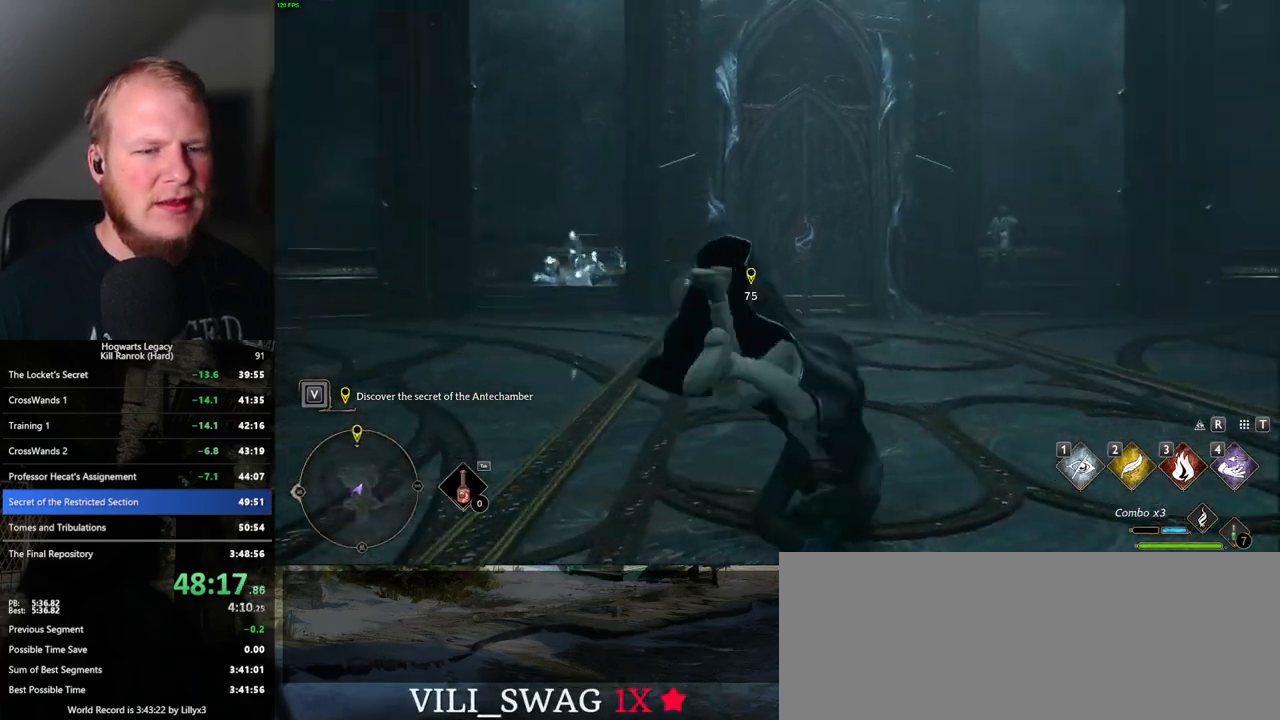
{"keys": ["w"], "mouse": [], "events": [[350, "d", "up"]]}
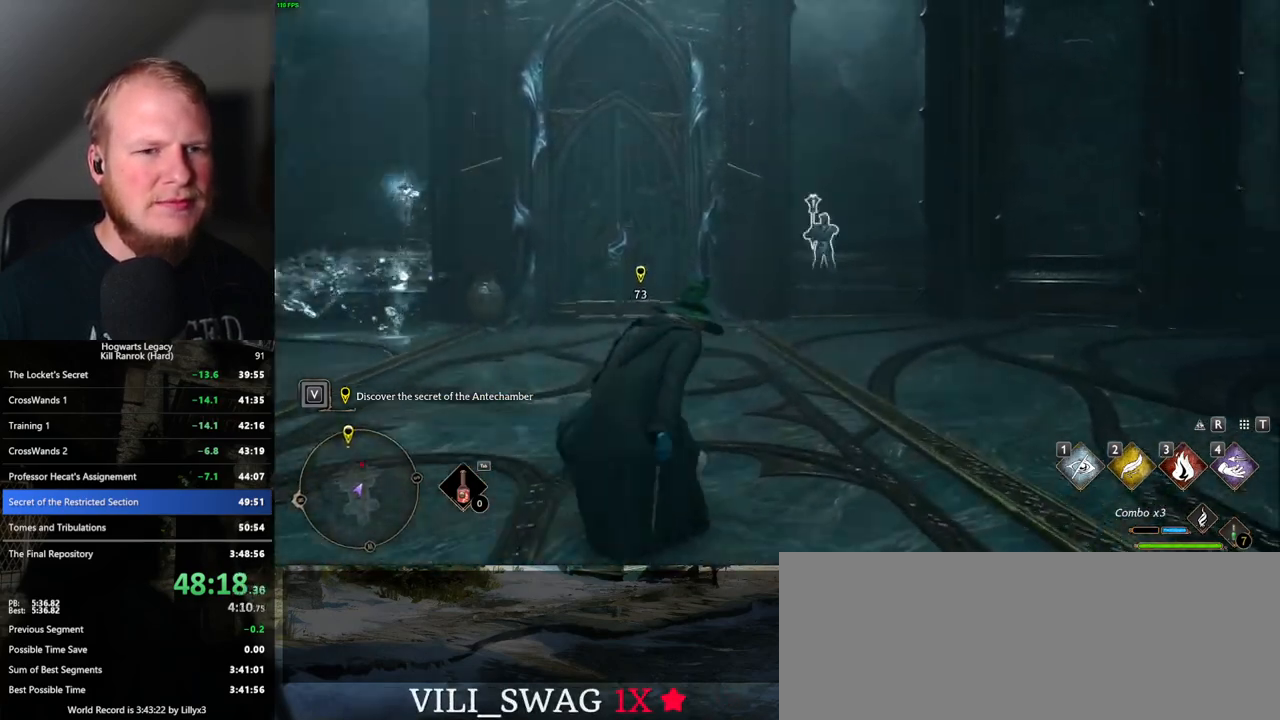
{"keys": ["w"], "mouse": [], "events": [[183, "e", "down"], [283, "e", "up"]]}
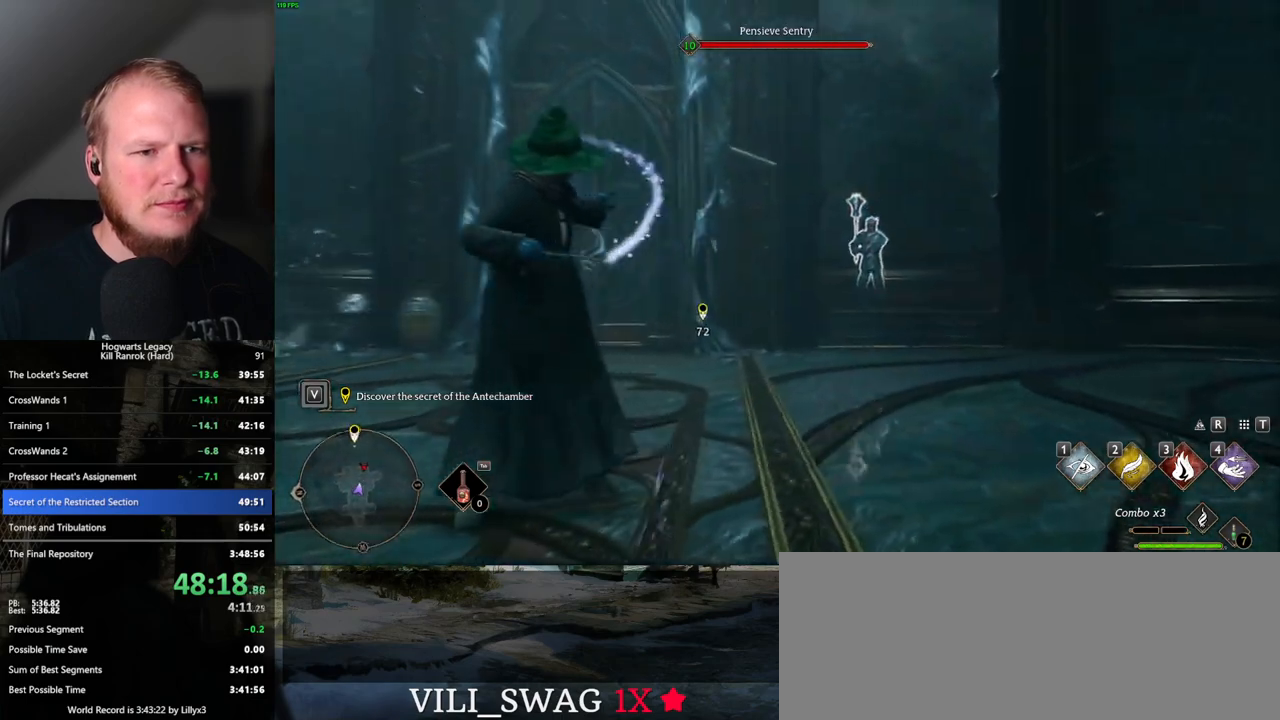
{"keys": ["w"], "mouse": [], "events": []}
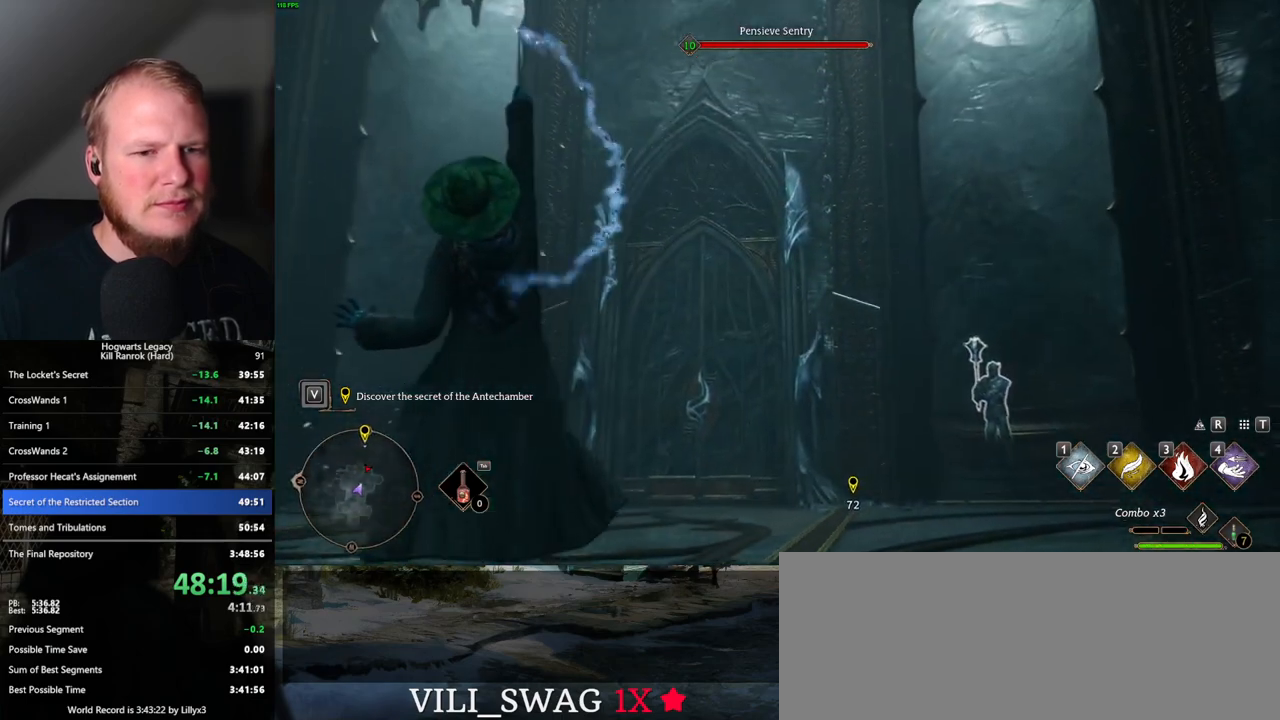
{"keys": ["w"], "mouse": [], "events": []}
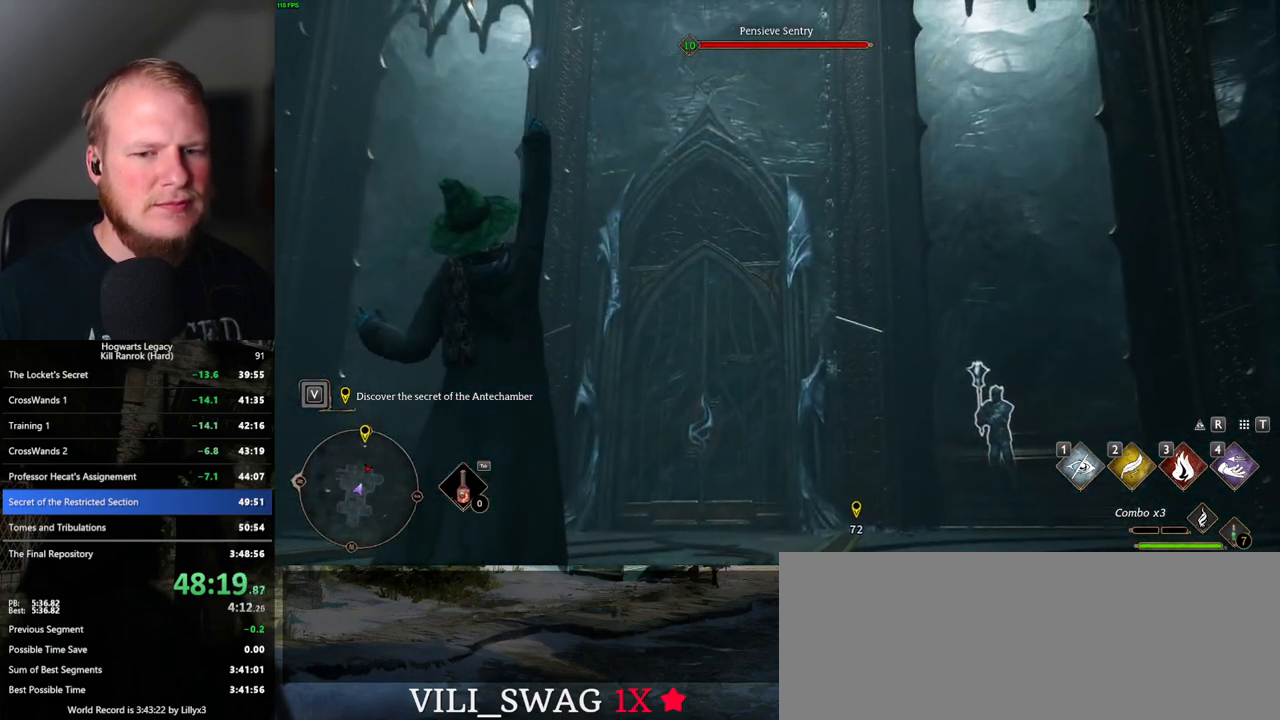
{"keys": ["w"], "mouse": [], "events": []}
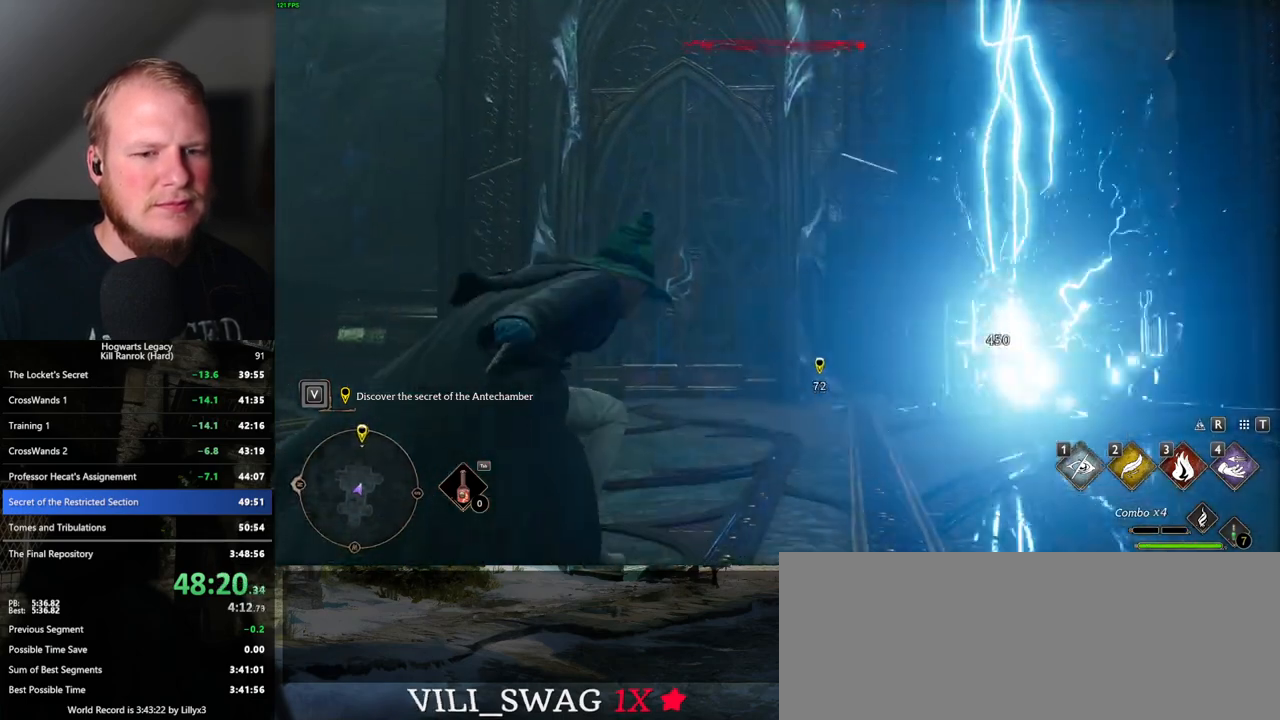
{"keys": ["w"], "mouse": [], "events": []}
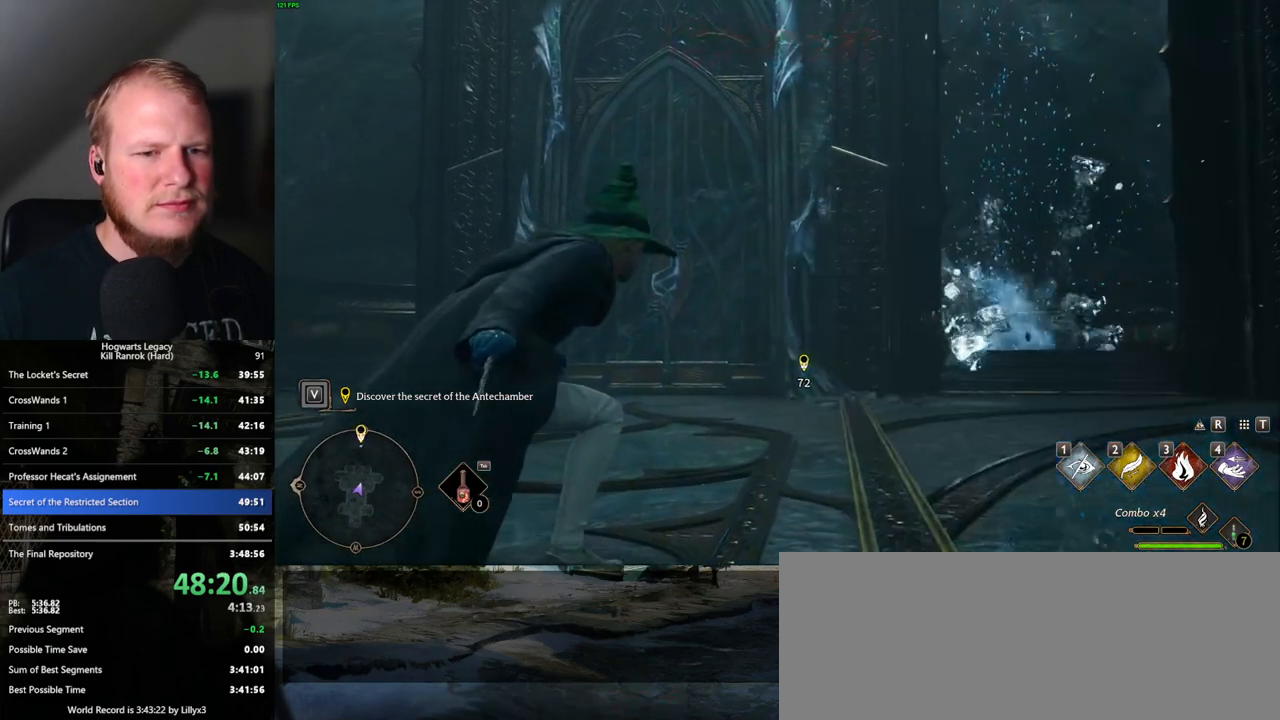
{"keys": ["w"], "mouse": [], "events": []}
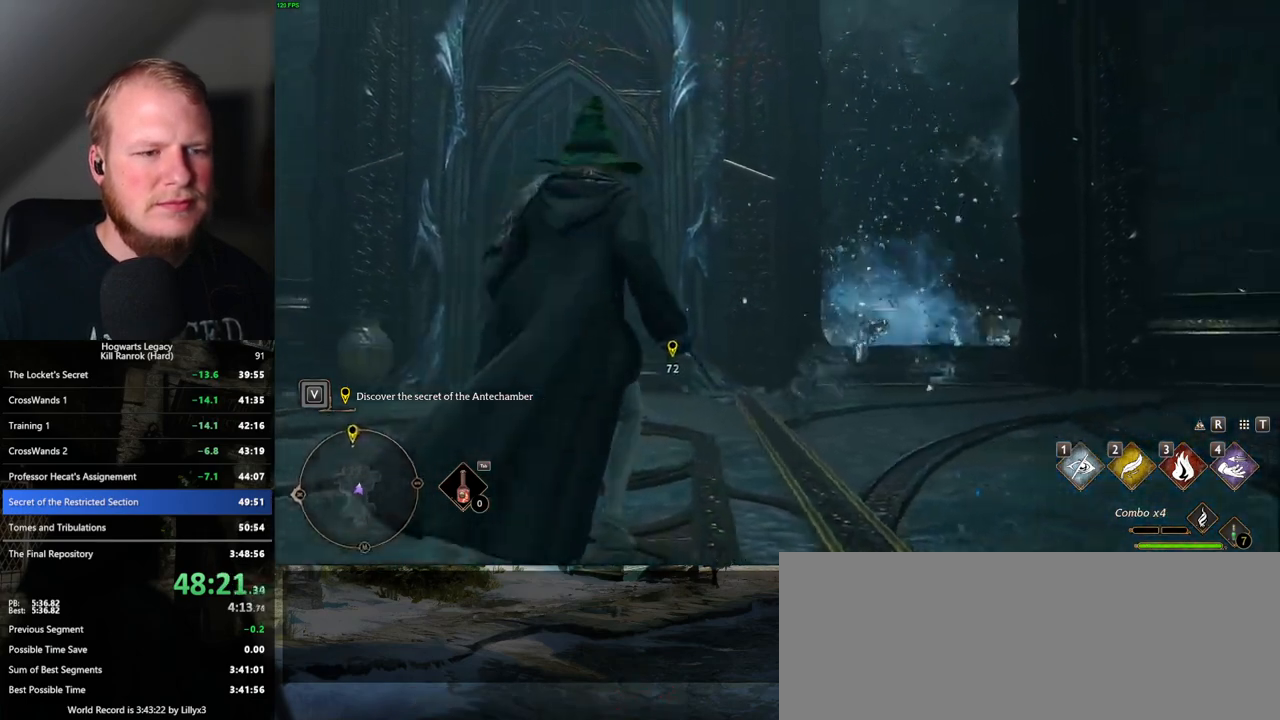
{"keys": ["a"], "mouse": [], "events": [[117, "a", "down"], [283, "w", "up"]]}
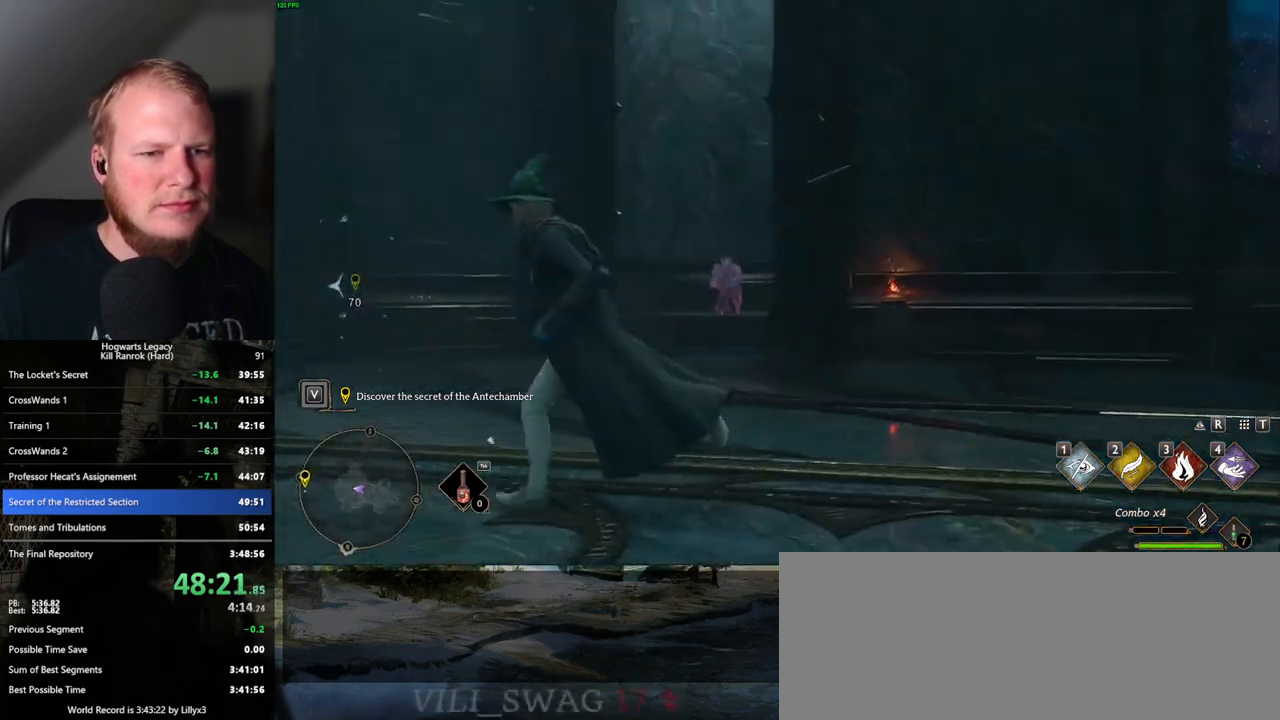
{"keys": [], "mouse": ["left", "right"], "events": [[250, "mouse_right", "down"], [300, "a", "up"], [383, "mouse_left", "down"]]}
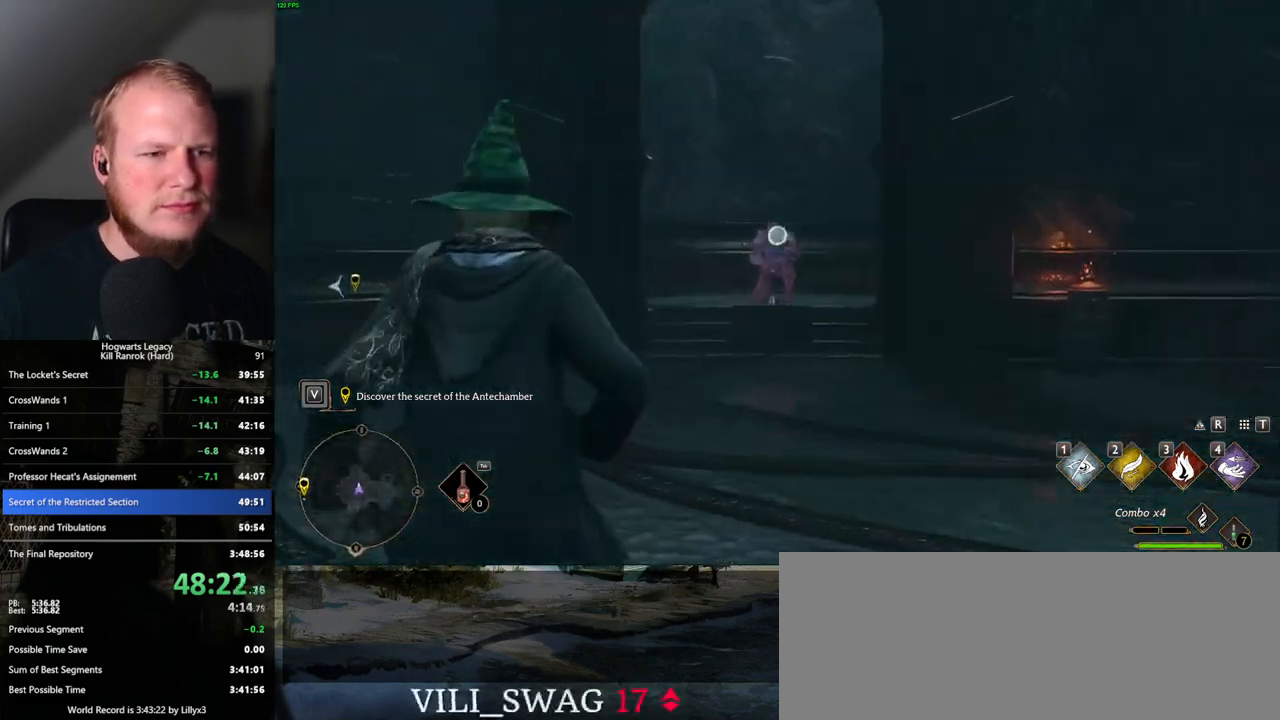
{"keys": [], "mouse": [], "events": [[50, "mouse_left", "up"], [383, "z", "down"], [400, "mouse_right", "up"], [500, "z", "up"]]}
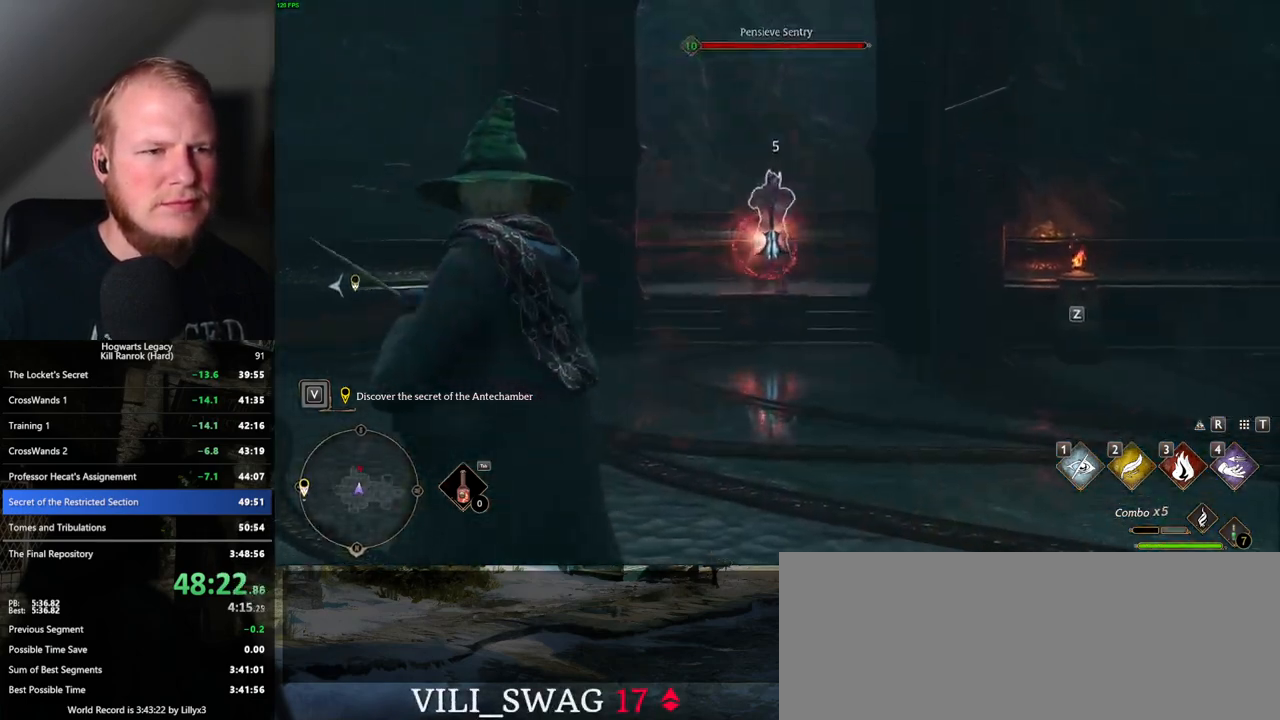
{"keys": [], "mouse": [], "events": []}
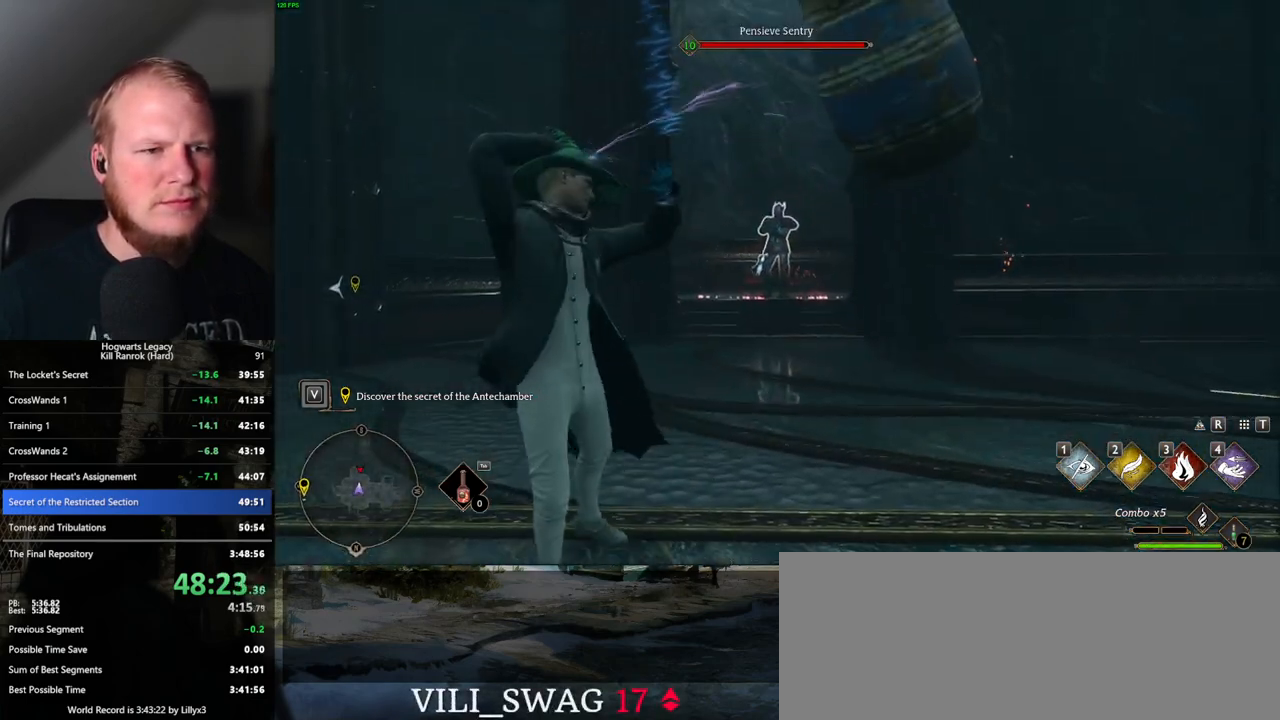
{"keys": [], "mouse": ["left"], "events": [[467, "mouse_left", "down"]]}
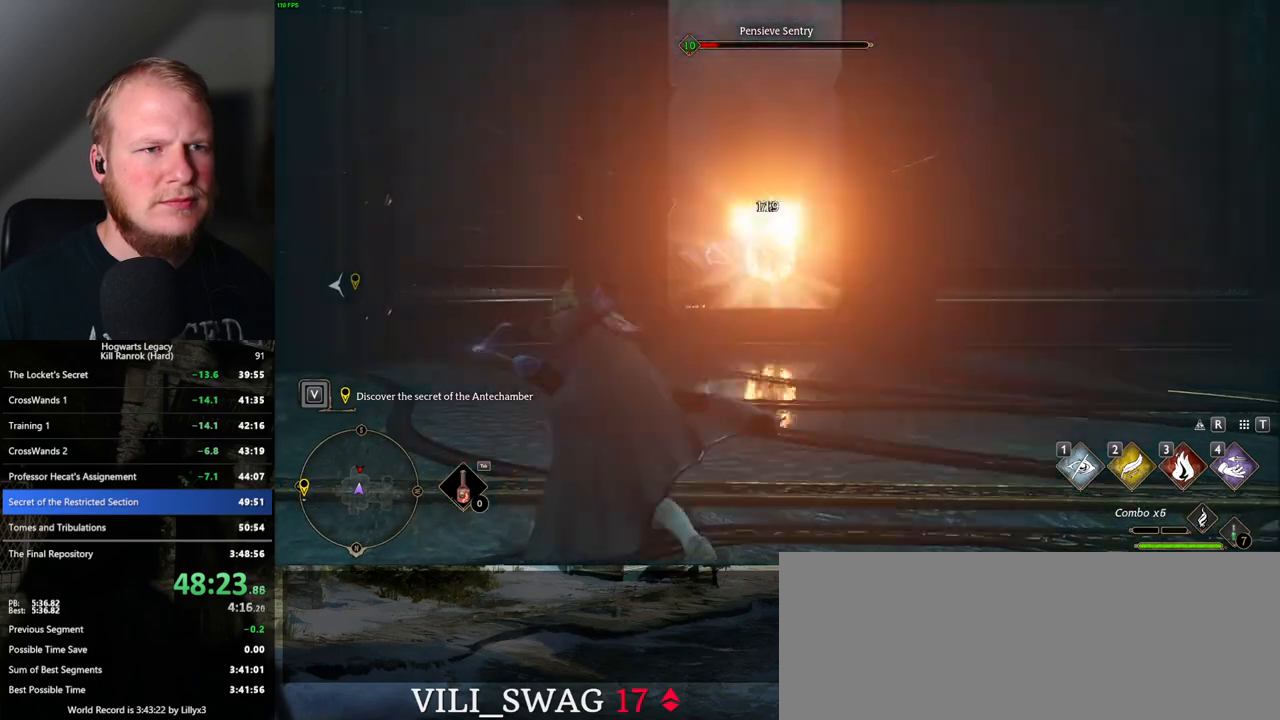
{"keys": [], "mouse": ["left"], "events": [[50, "mouse_left", "up"], [150, "mouse_left", "down"], [217, "mouse_left", "up"], [317, "mouse_left", "down"], [400, "mouse_left", "up"], [483, "mouse_left", "down"]]}
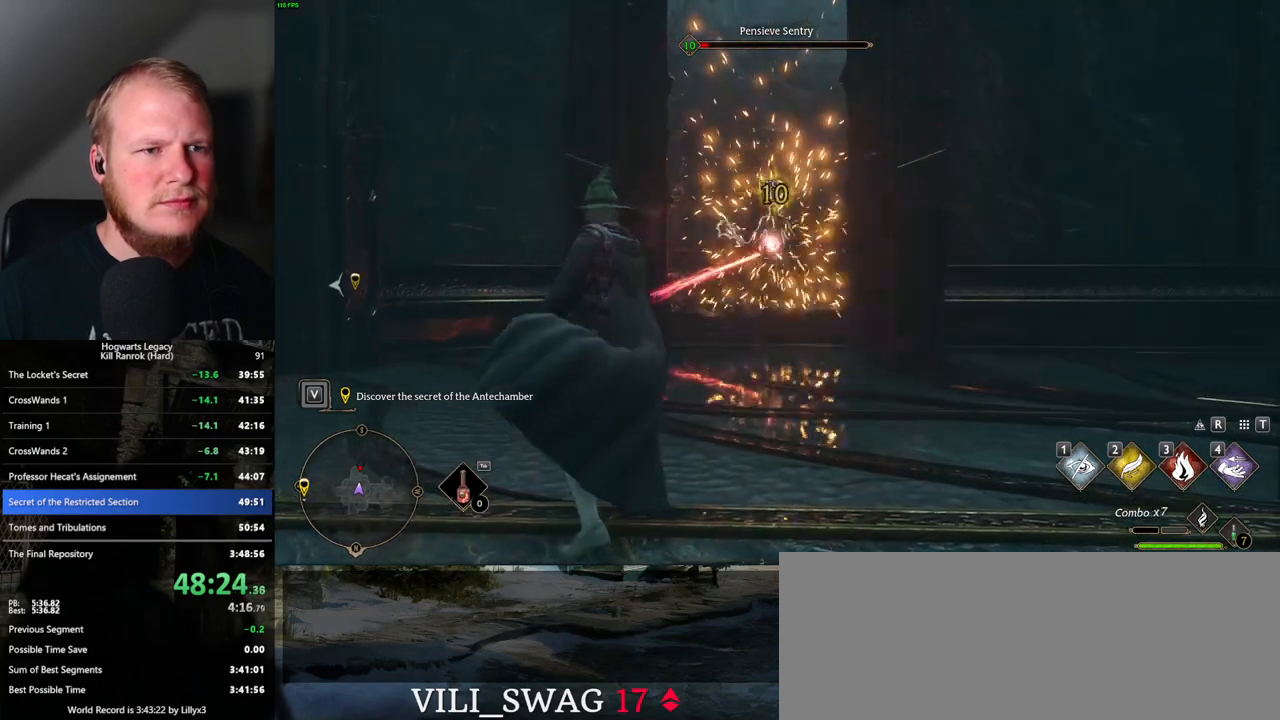
{"keys": [], "mouse": ["left"], "events": [[67, "mouse_left", "up"], [150, "mouse_left", "down"], [233, "mouse_left", "up"], [300, "mouse_left", "down"], [383, "mouse_left", "up"], [467, "mouse_left", "down"]]}
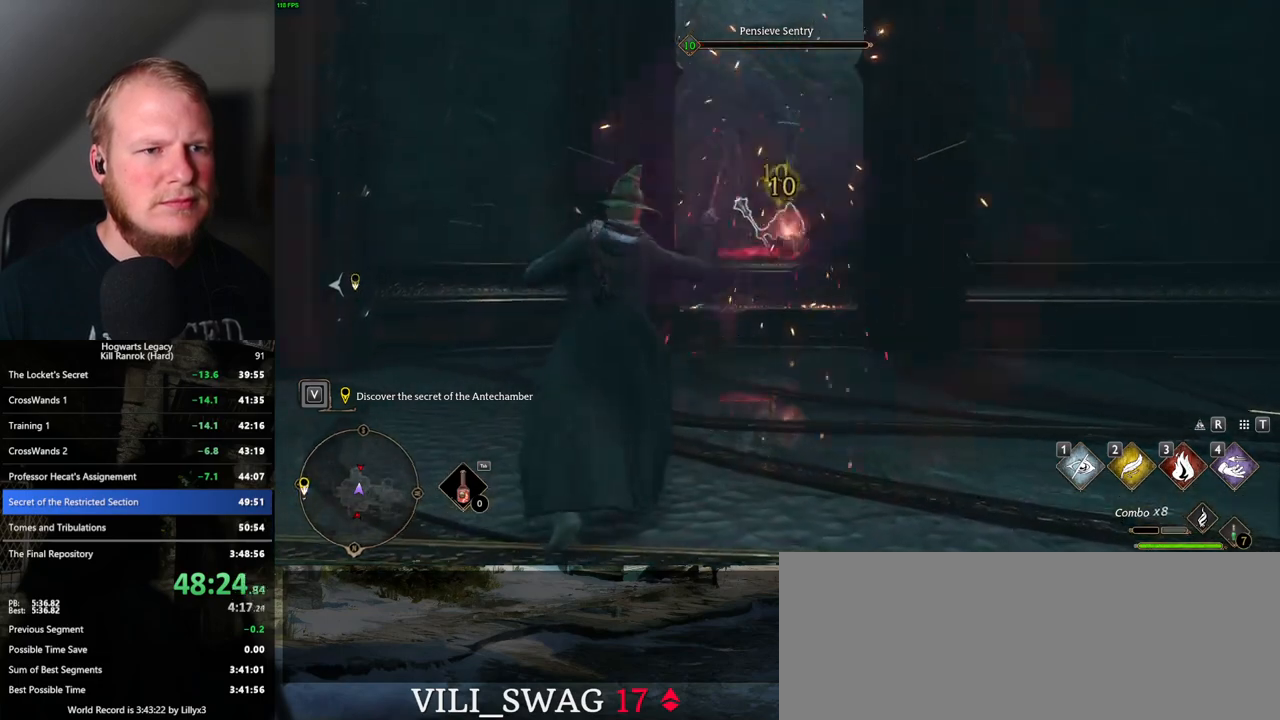
{"keys": [], "mouse": [], "events": [[50, "mouse_left", "up"], [133, "mouse_left", "down"], [200, "mouse_left", "up"]]}
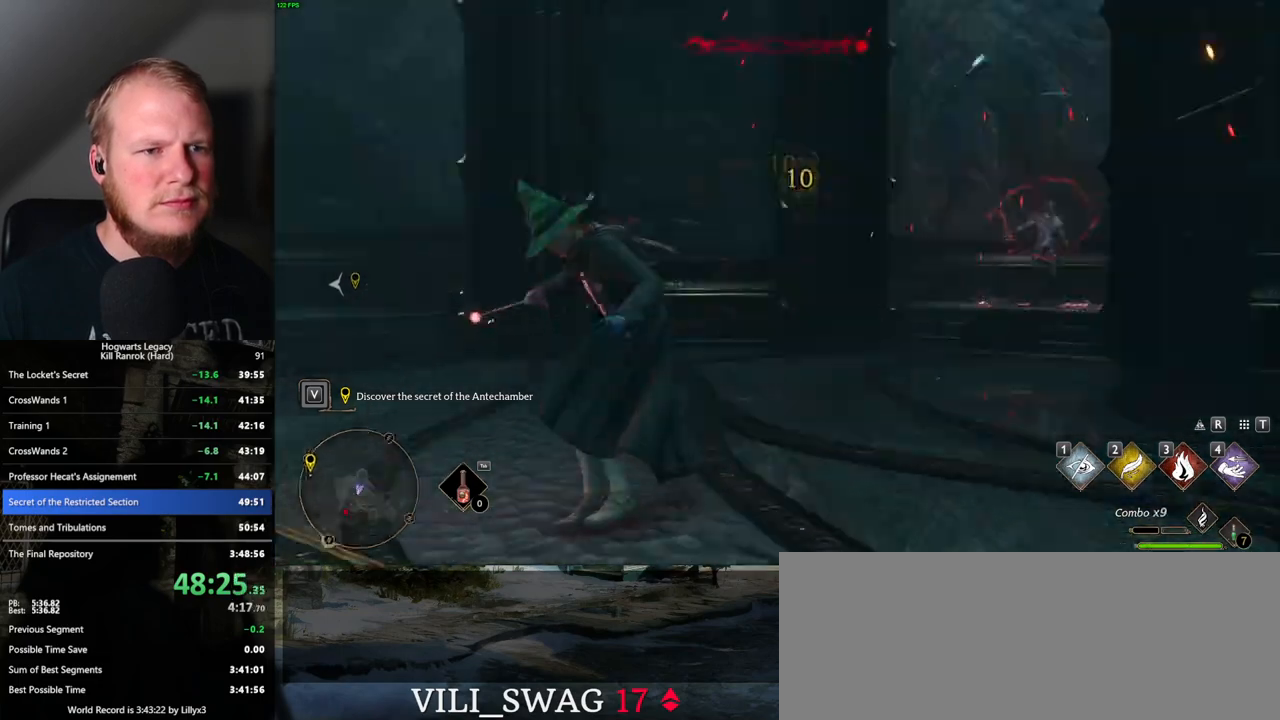
{"keys": ["z"], "mouse": [], "events": [[383, "z", "down"]]}
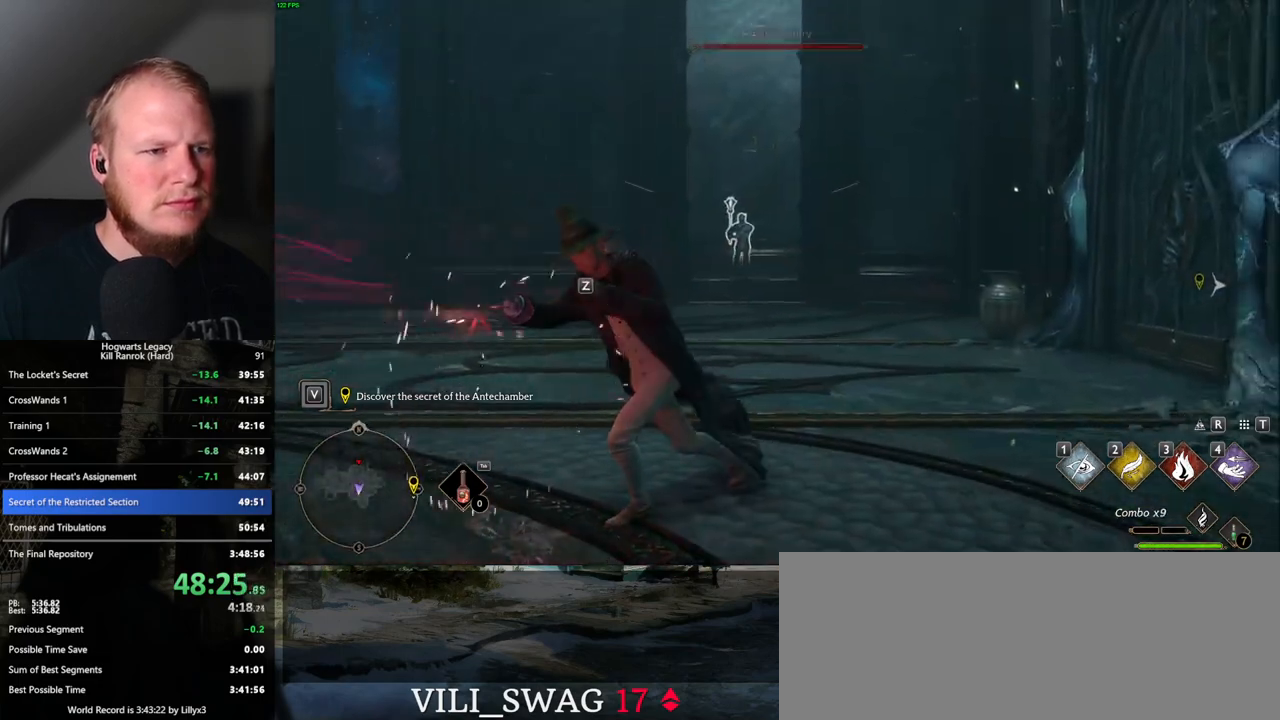
{"keys": [], "mouse": [], "events": [[17, "z", "up"]]}
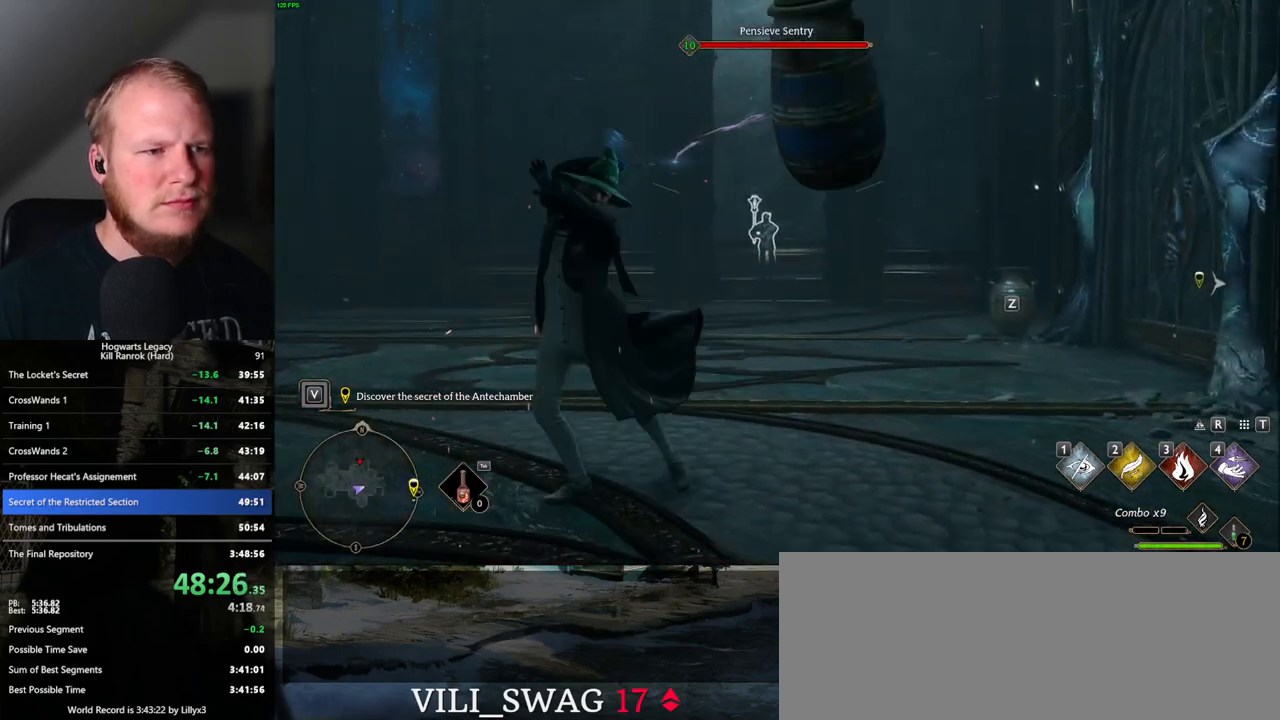
{"keys": [], "mouse": [], "events": []}
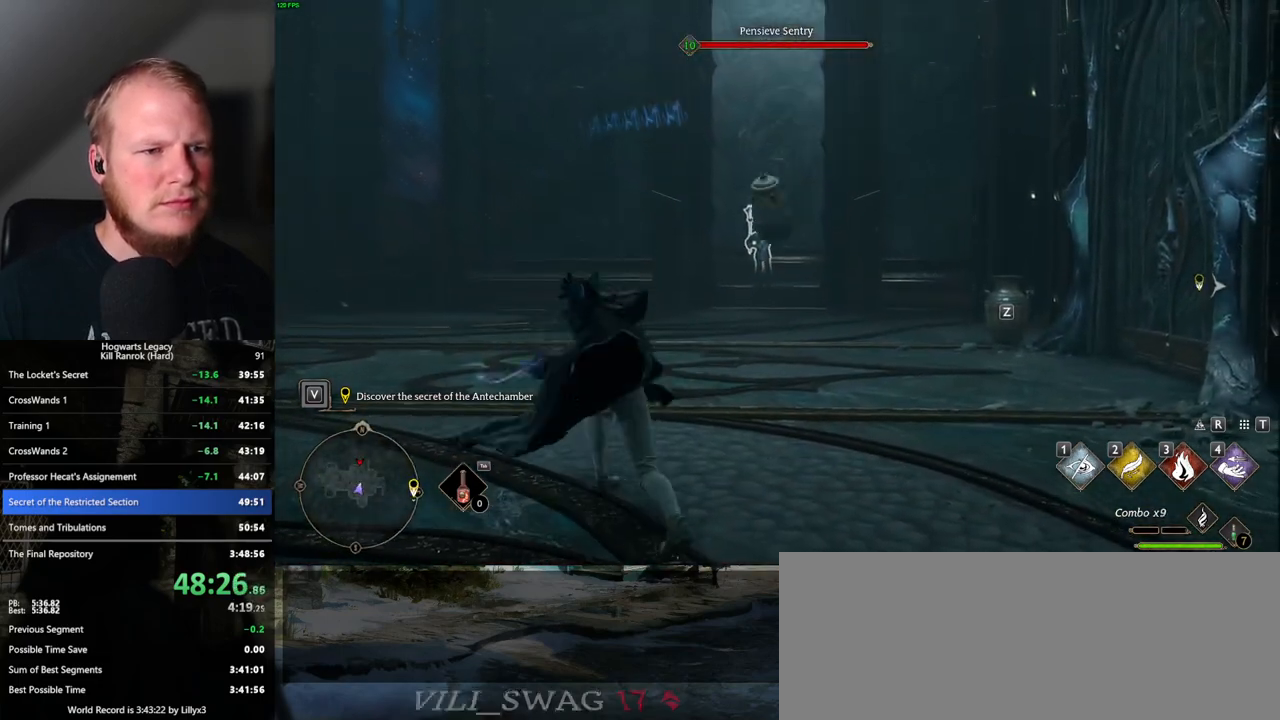
{"keys": [], "mouse": [], "events": [[33, "z", "down"], [117, "z", "up"], [200, "z", "down"], [283, "z", "up"]]}
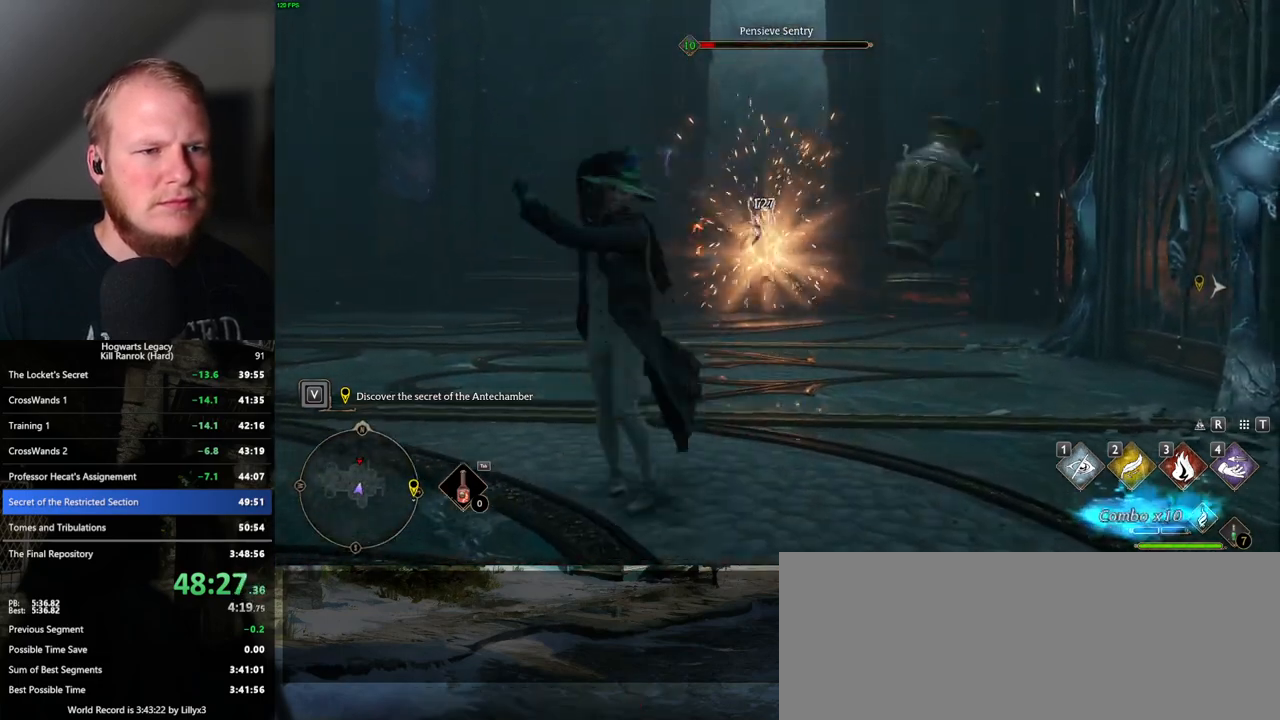
{"keys": [], "mouse": [], "events": []}
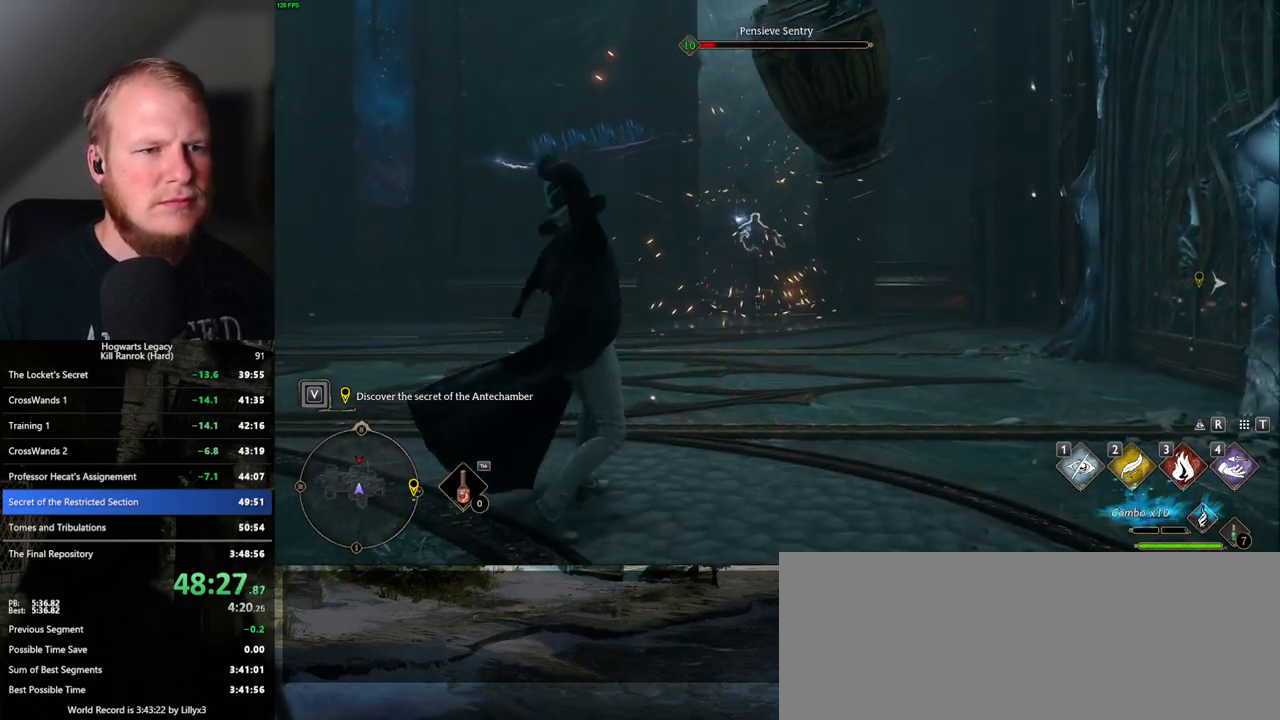
{"keys": [], "mouse": [], "events": []}
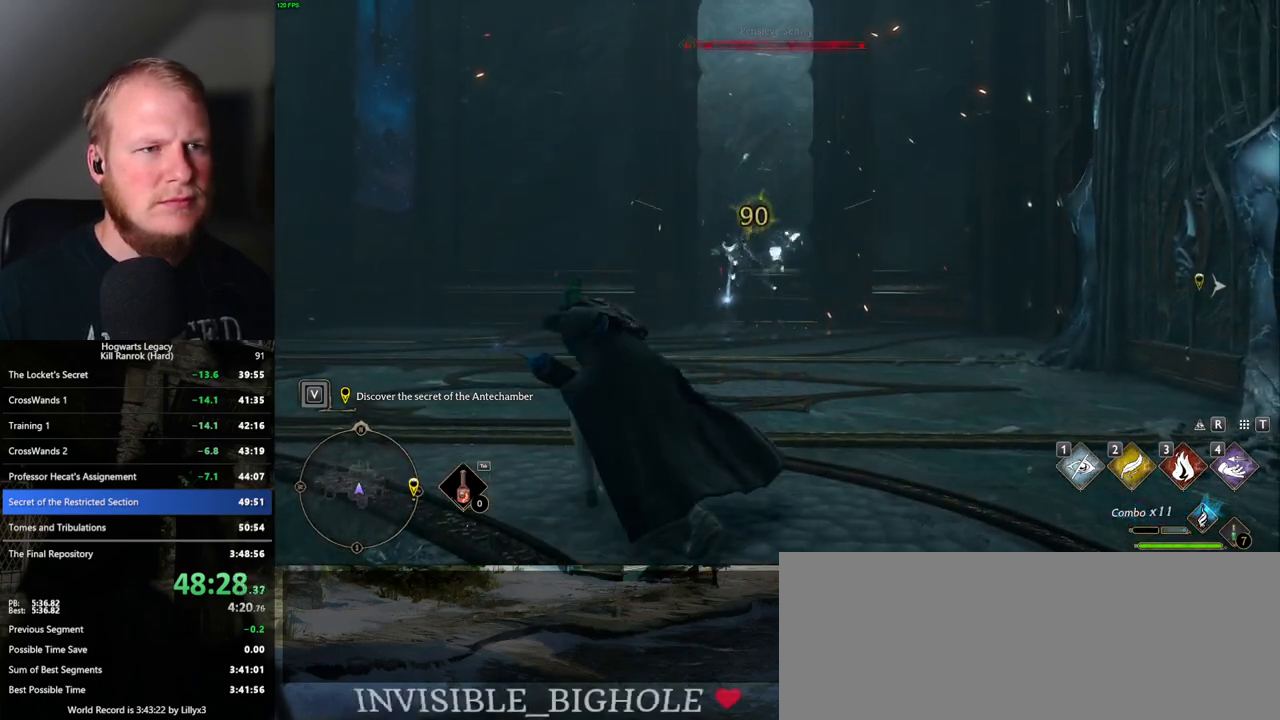
{"keys": ["w"], "mouse": [], "events": [[133, "w", "down"], [217, "space", "down"], [317, "space", "up"]]}
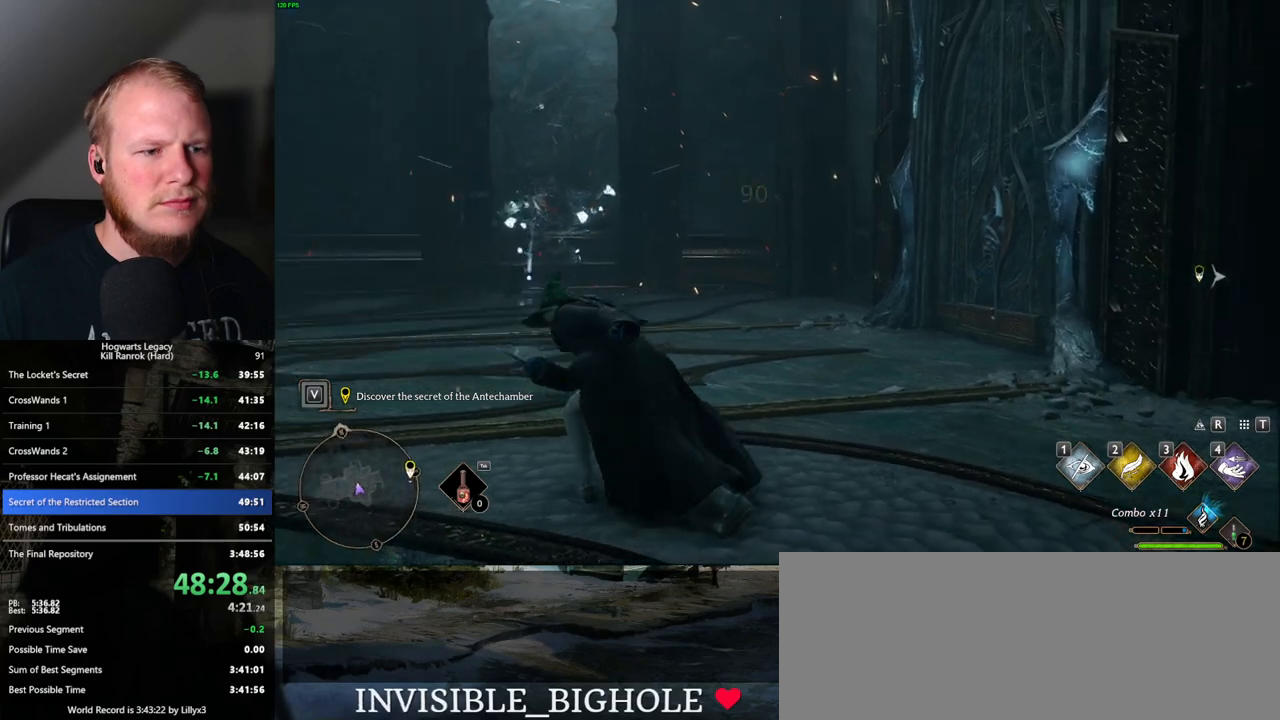
{"keys": [], "mouse": [], "events": [[433, "w", "up"]]}